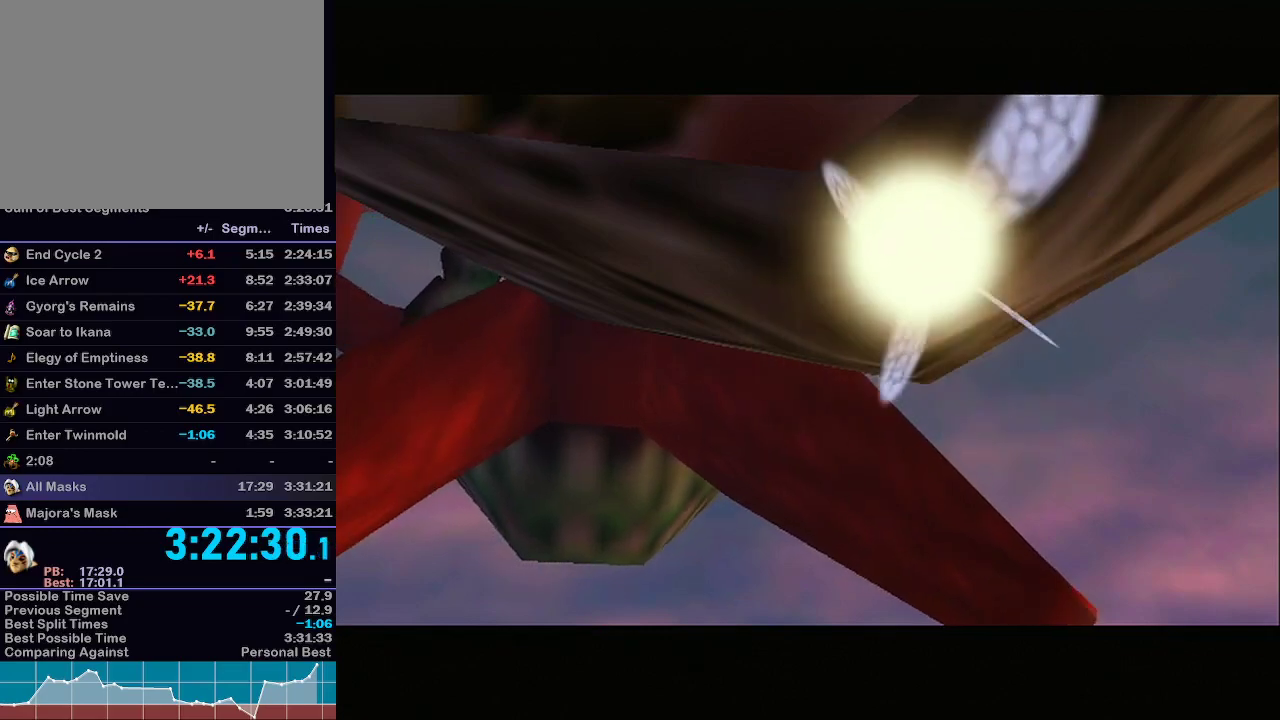
Gameplay with a controller (Nintendo layout); each line is a JSON object with the inputs held at the frame after it. "events" lists button and stick changes between this image and that frame as [ms after this image, input, new state], when the widget could be followed in between. Not read: L3 R3.
{"buttons": ["B"], "left_stick": "center", "right_stick": "center", "events": [[33, "A", "down"], [67, "A", "up"], [67, "B", "down"], [133, "B", "up"], [167, "A", "down"], [200, "B", "down"], [267, "B", "up"], [300, "B", "down"], [317, "B", "up"], [367, "A", "up"], [383, "B", "down"], [450, "B", "up"], [467, "A", "down"], [500, "A", "up"], [500, "B", "down"]]}
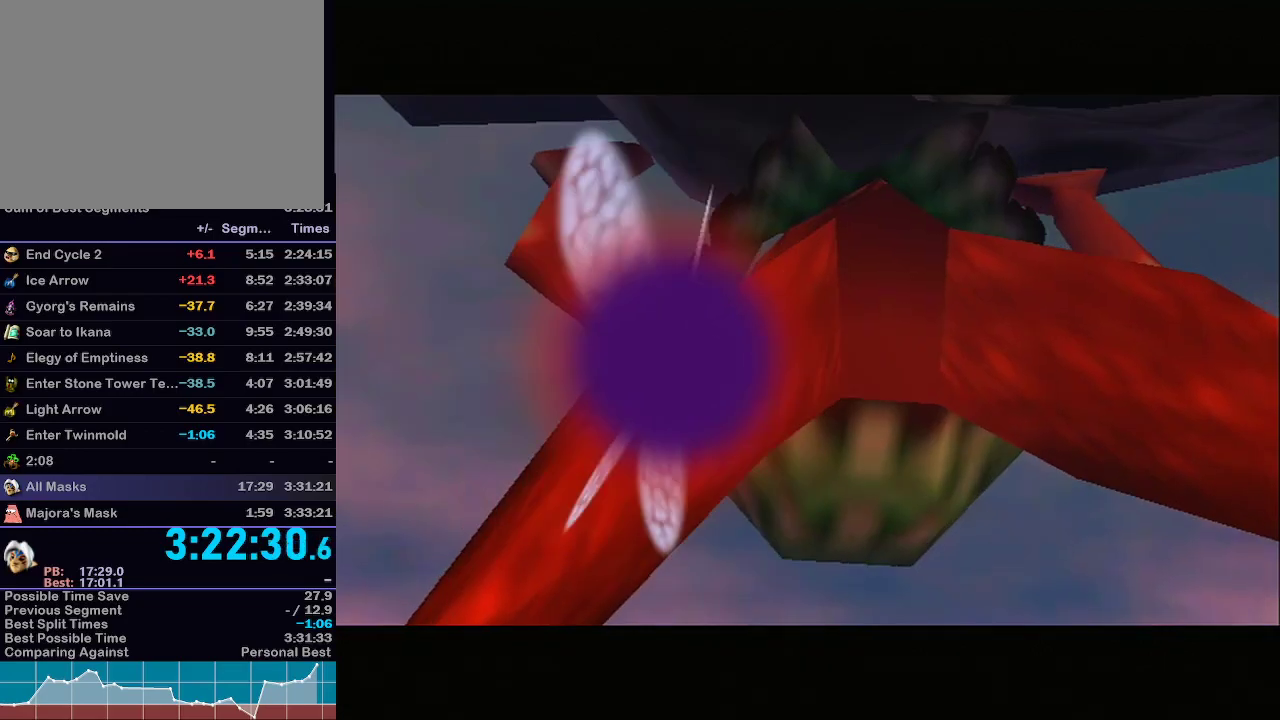
{"buttons": [], "left_stick": "center", "right_stick": "center", "events": [[67, "B", "up"], [133, "A", "down"], [167, "B", "down"], [200, "B", "up"], [233, "A", "up"], [283, "A", "down"], [383, "A", "up"]]}
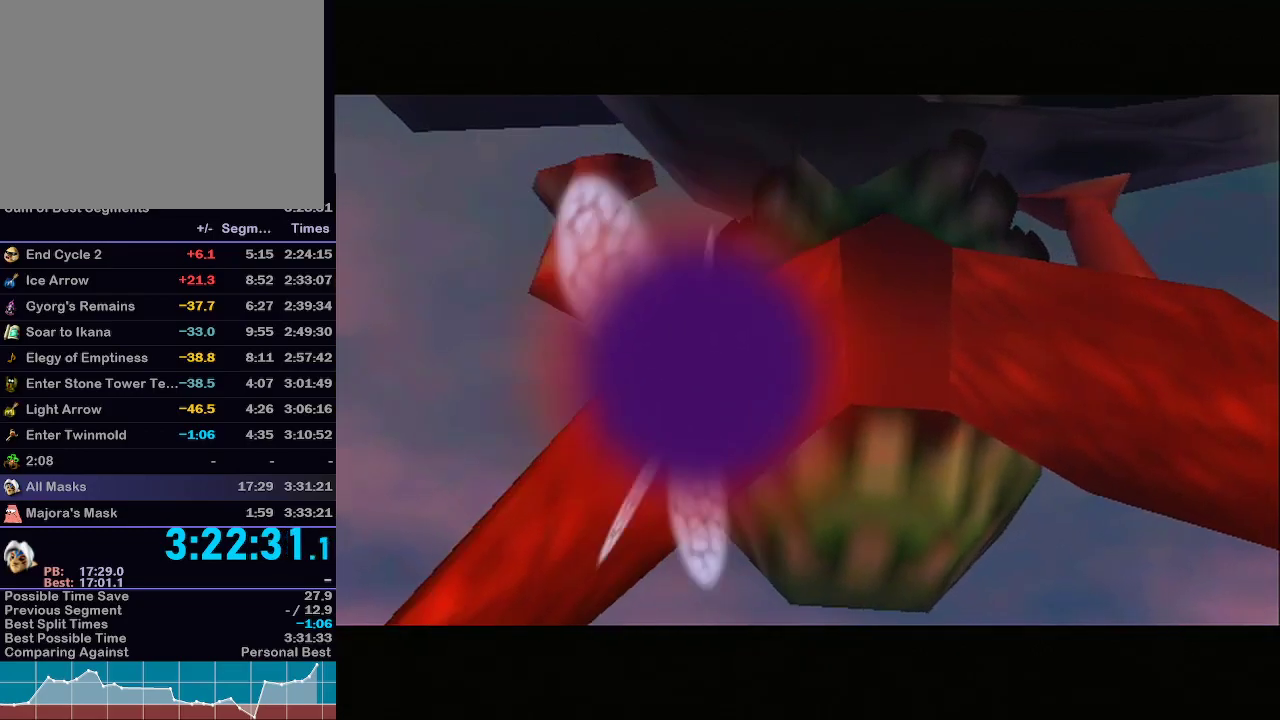
{"buttons": ["A"], "left_stick": "center", "right_stick": "center", "events": [[17, "A", "down"], [67, "A", "up"], [133, "A", "down"], [233, "A", "up"], [317, "A", "down"], [417, "A", "up"], [500, "A", "down"]]}
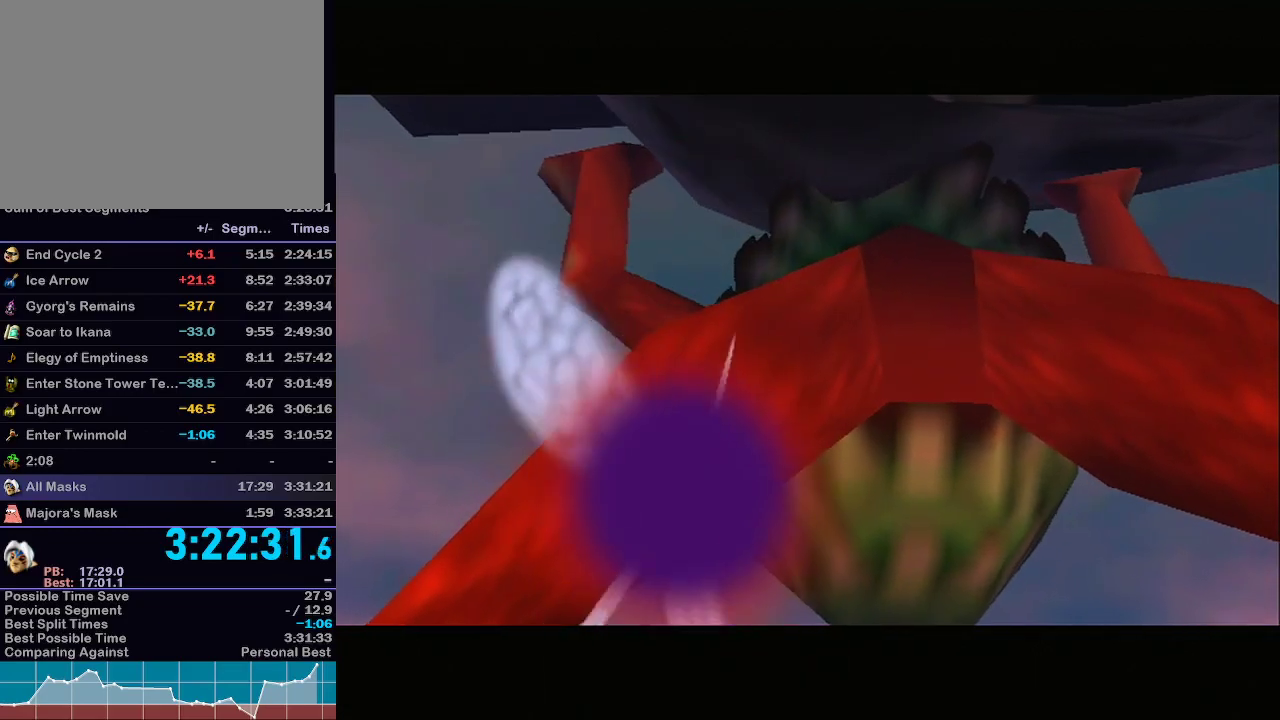
{"buttons": ["B"], "left_stick": "center", "right_stick": "center", "events": [[83, "A", "up"], [83, "B", "down"], [100, "B", "up"], [200, "A", "down"], [267, "A", "up"], [283, "B", "down"], [317, "B", "up"], [350, "A", "down"], [383, "B", "down"], [417, "A", "up"], [450, "B", "up"], [500, "B", "down"]]}
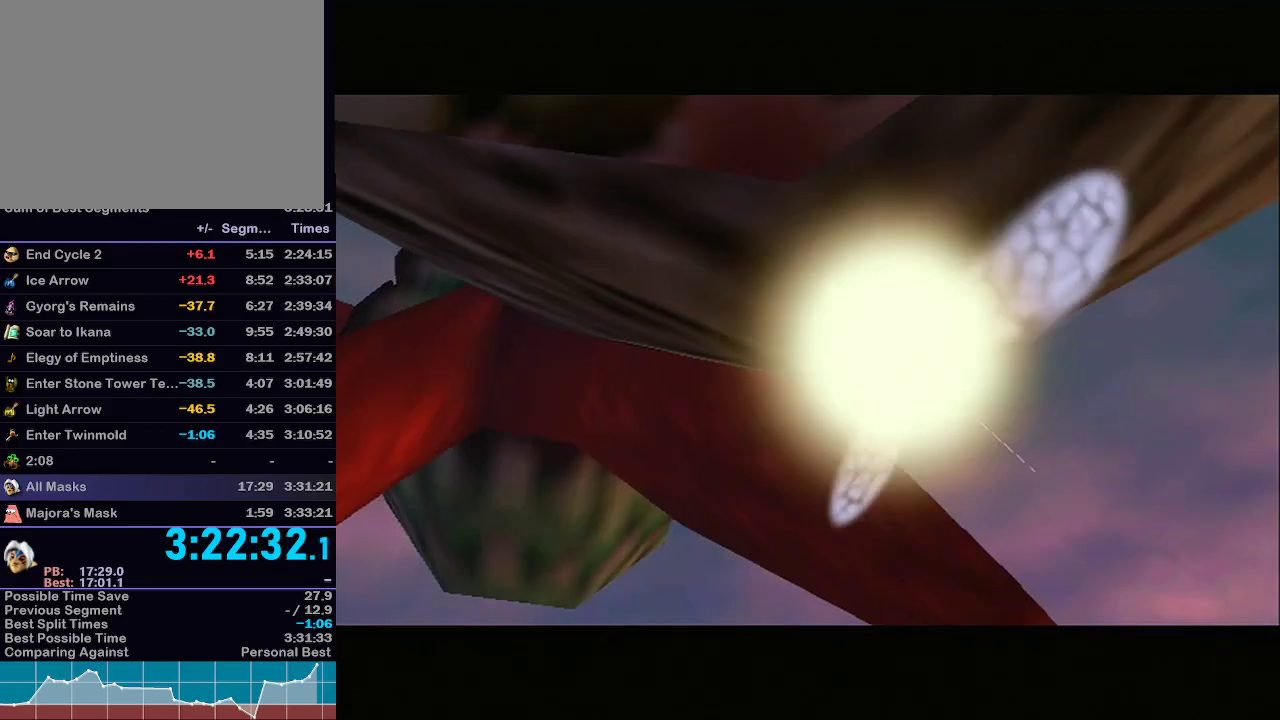
{"buttons": [], "left_stick": "center", "right_stick": "center", "events": [[33, "A", "down"], [67, "A", "up"], [67, "B", "up"], [133, "B", "down"], [200, "A", "down"], [200, "B", "up"], [250, "A", "up"]]}
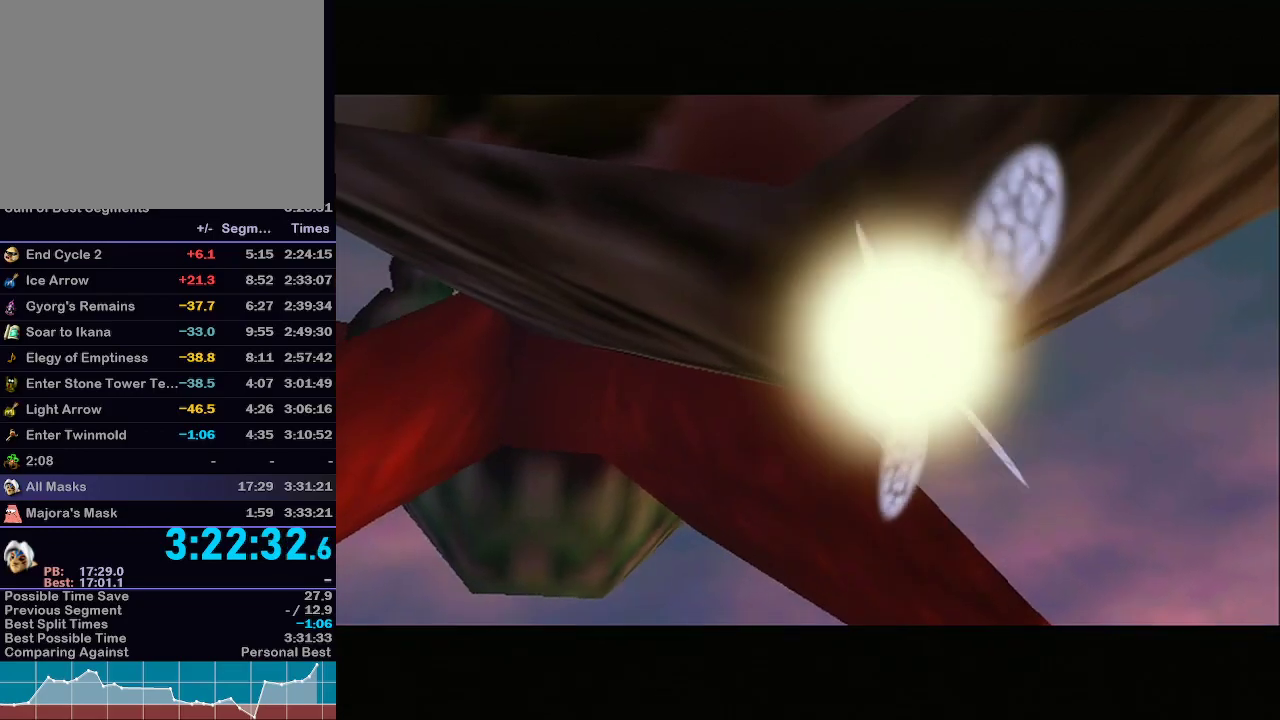
{"buttons": ["A"], "left_stick": "center", "right_stick": "center", "events": [[167, "A", "down"], [200, "A", "up"], [317, "A", "down"], [350, "A", "up"], [450, "A", "down"]]}
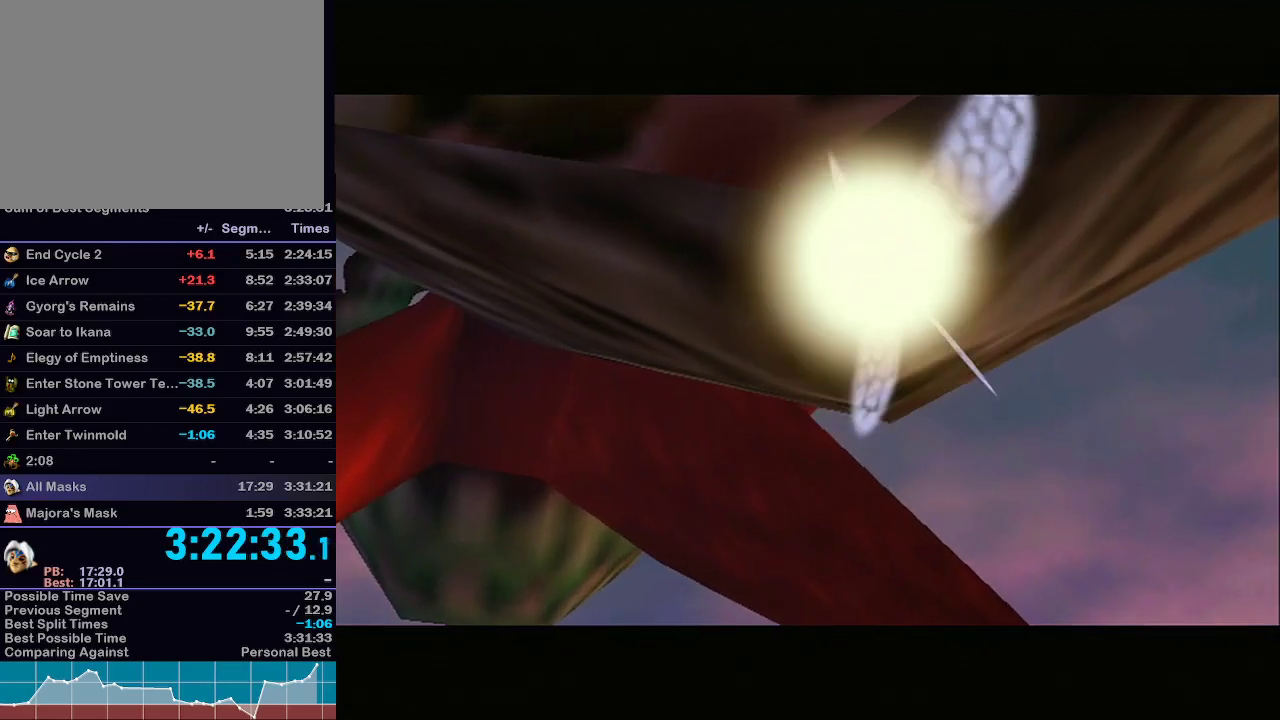
{"buttons": [], "left_stick": "center", "right_stick": "center", "events": [[17, "A", "up"], [67, "A", "down"], [250, "B", "down"], [283, "B", "up"], [317, "A", "up"], [417, "A", "down"], [483, "A", "up"]]}
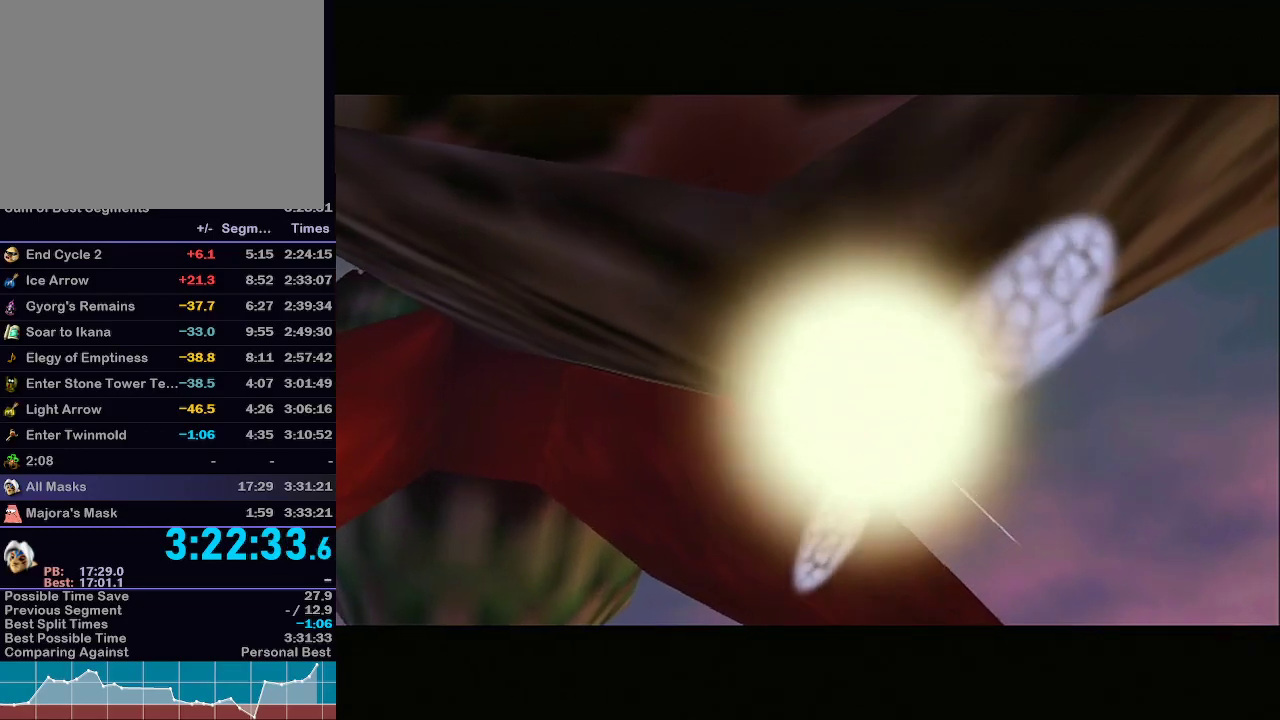
{"buttons": [], "left_stick": "center", "right_stick": "center", "events": [[50, "A", "down"], [133, "A", "up"], [350, "A", "down"], [450, "A", "up"]]}
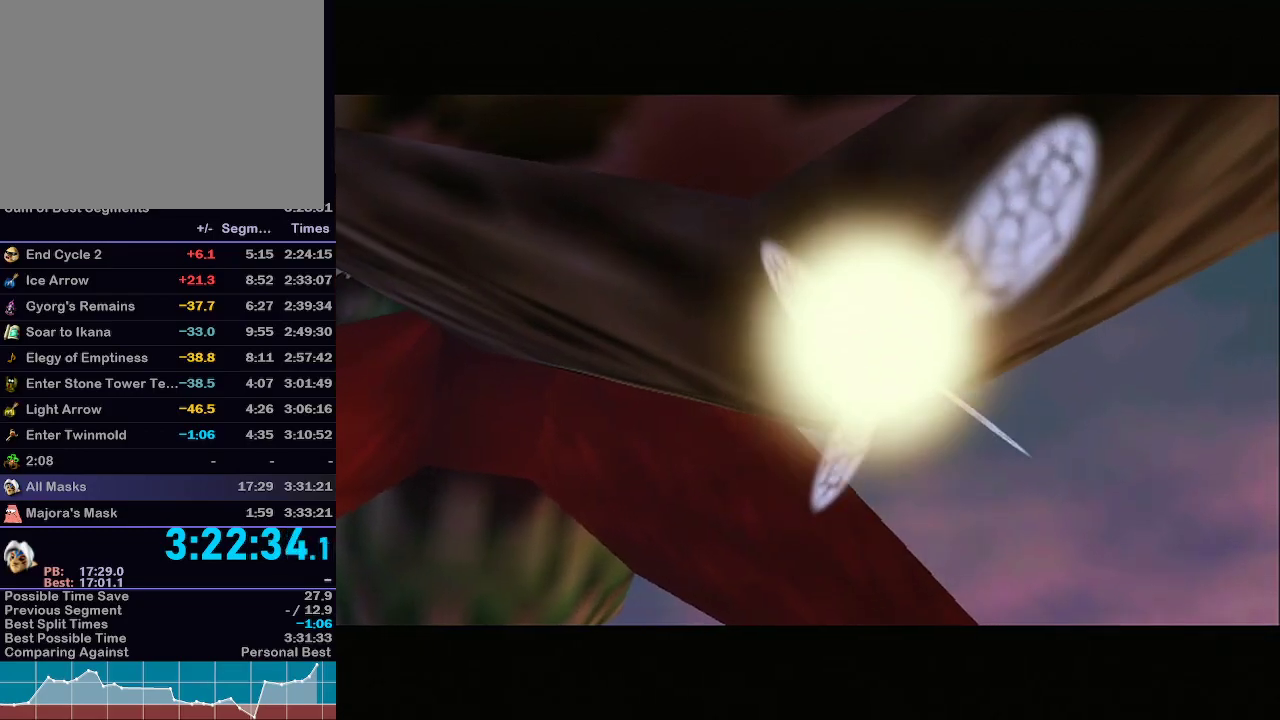
{"buttons": [], "left_stick": "center", "right_stick": "center", "events": [[33, "A", "down"], [100, "A", "up"], [200, "A", "down"], [250, "A", "up"], [400, "A", "down"], [450, "A", "up"]]}
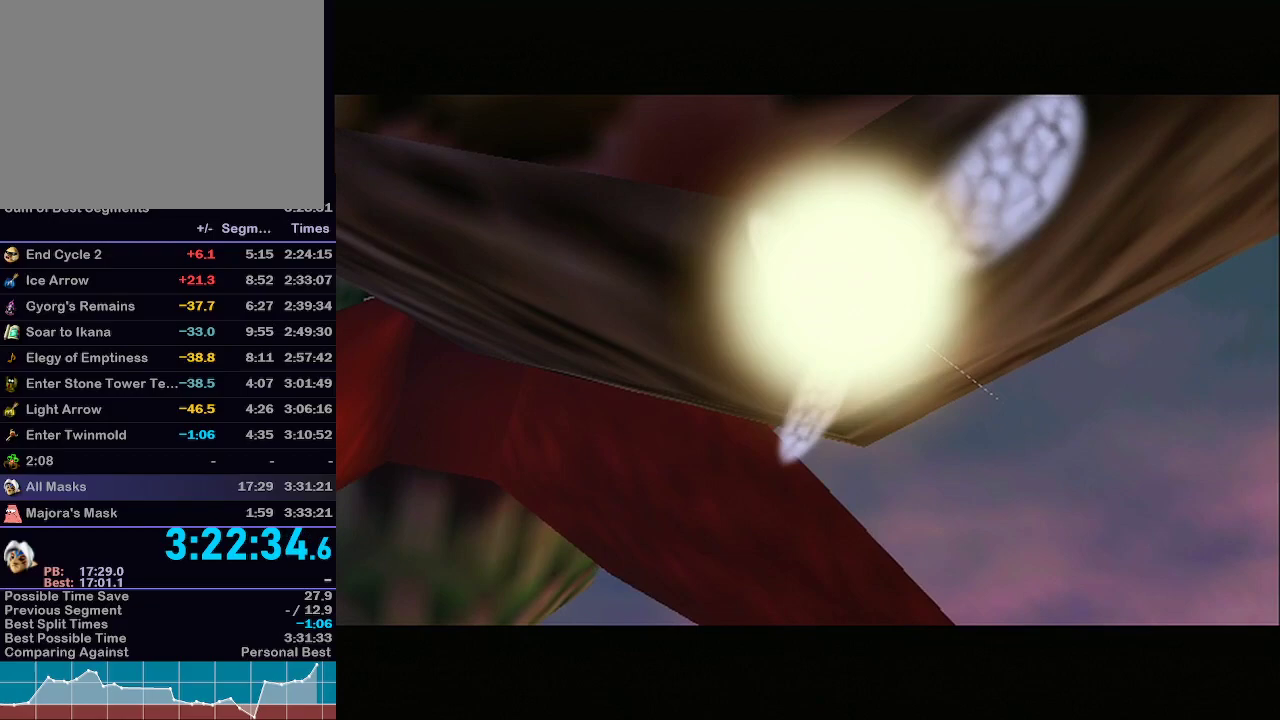
{"buttons": ["B"], "left_stick": "center", "right_stick": "center", "events": [[33, "A", "down"], [83, "B", "down"], [133, "A", "up"], [133, "B", "up"], [200, "B", "down"], [233, "A", "down"], [267, "B", "up"], [283, "A", "up"], [350, "B", "down"], [383, "A", "down"], [383, "B", "up"], [450, "A", "up"], [450, "B", "down"]]}
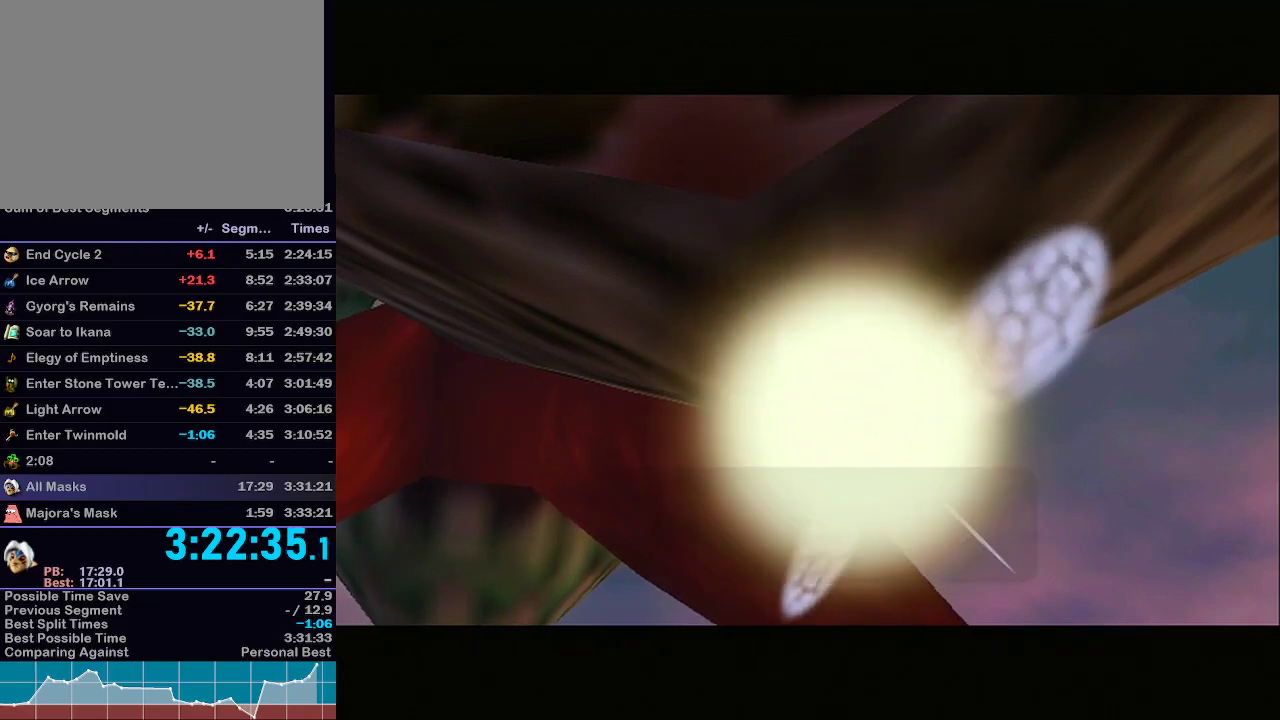
{"buttons": [], "left_stick": "center", "right_stick": "center", "events": [[17, "B", "up"], [33, "A", "down"], [67, "B", "down"], [133, "A", "up"], [133, "B", "up"], [217, "A", "down"], [283, "A", "up"], [283, "B", "down"], [350, "B", "up"], [383, "A", "down"], [417, "A", "up"], [417, "B", "down"], [483, "B", "up"]]}
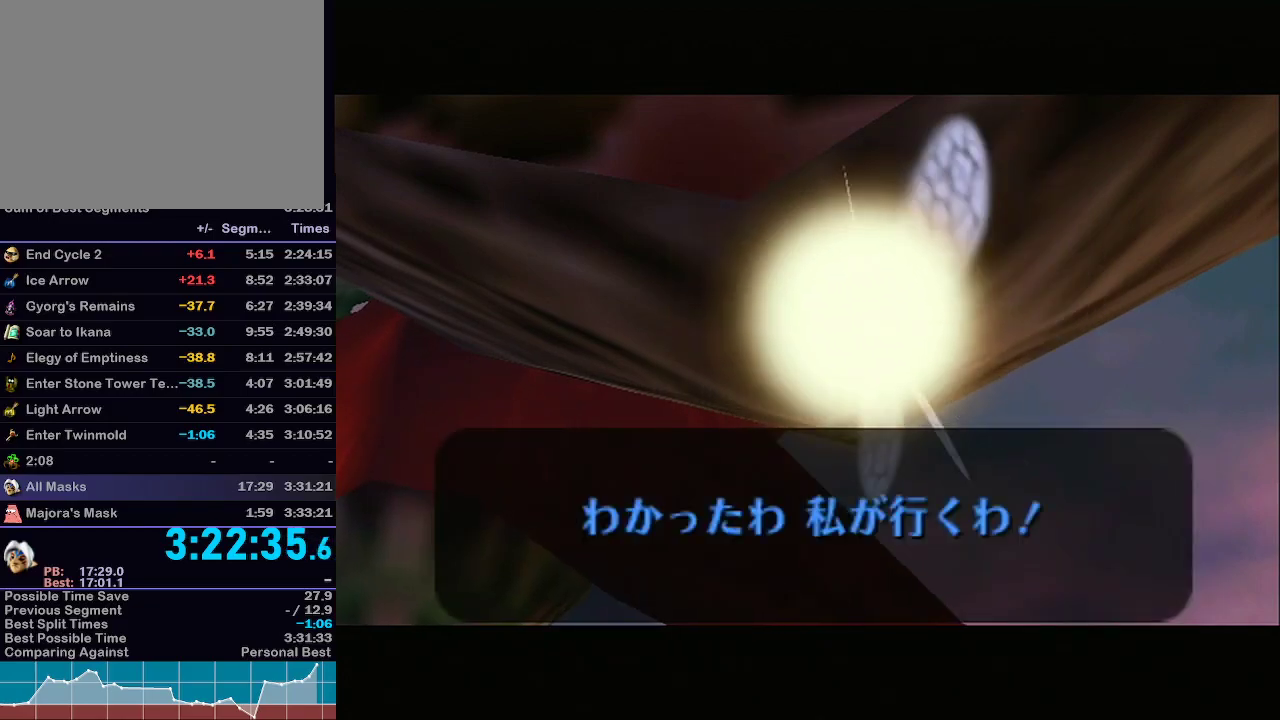
{"buttons": ["A"], "left_stick": "center", "right_stick": "center", "events": [[17, "B", "down"], [83, "A", "down"], [83, "B", "up"], [100, "A", "up"], [133, "B", "down"], [200, "A", "down"], [200, "B", "up"], [233, "B", "down"], [283, "B", "up"], [333, "A", "up"], [333, "B", "down"], [383, "A", "down"], [417, "B", "up"], [450, "B", "down"], [500, "B", "up"]]}
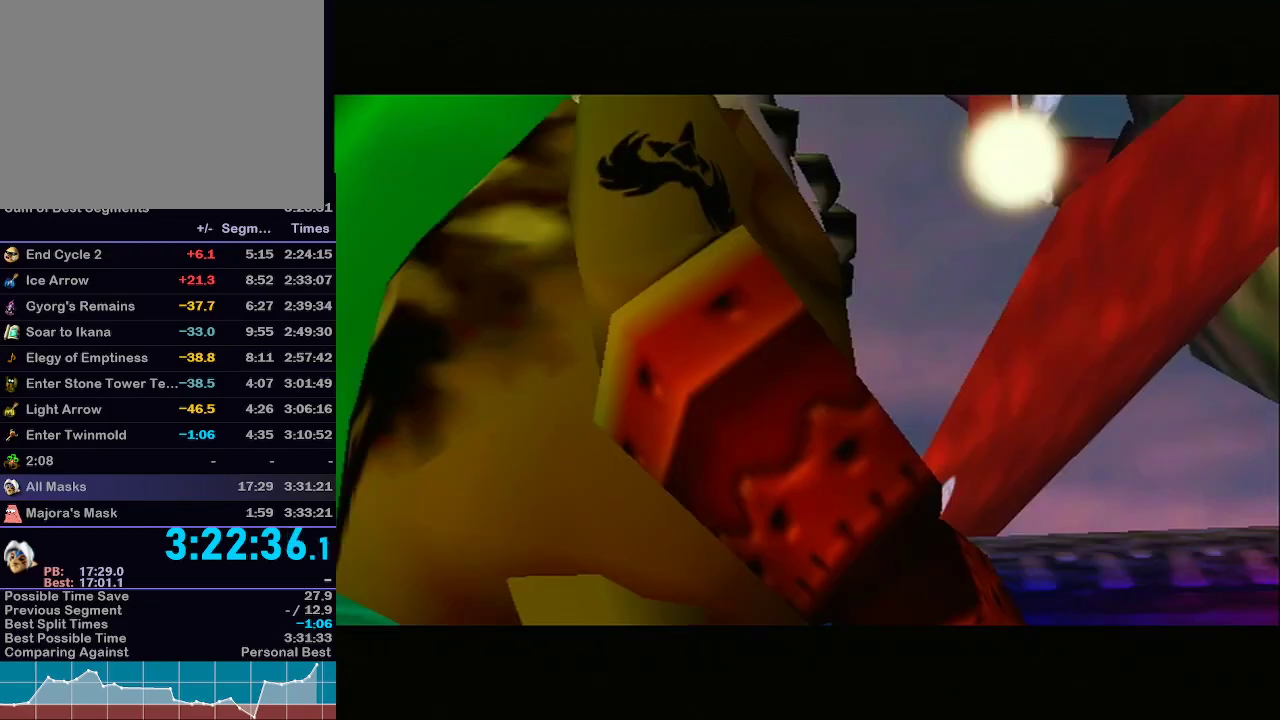
{"buttons": [], "left_stick": "center", "right_stick": "center", "events": [[33, "A", "up"], [100, "B", "down"], [133, "B", "up"]]}
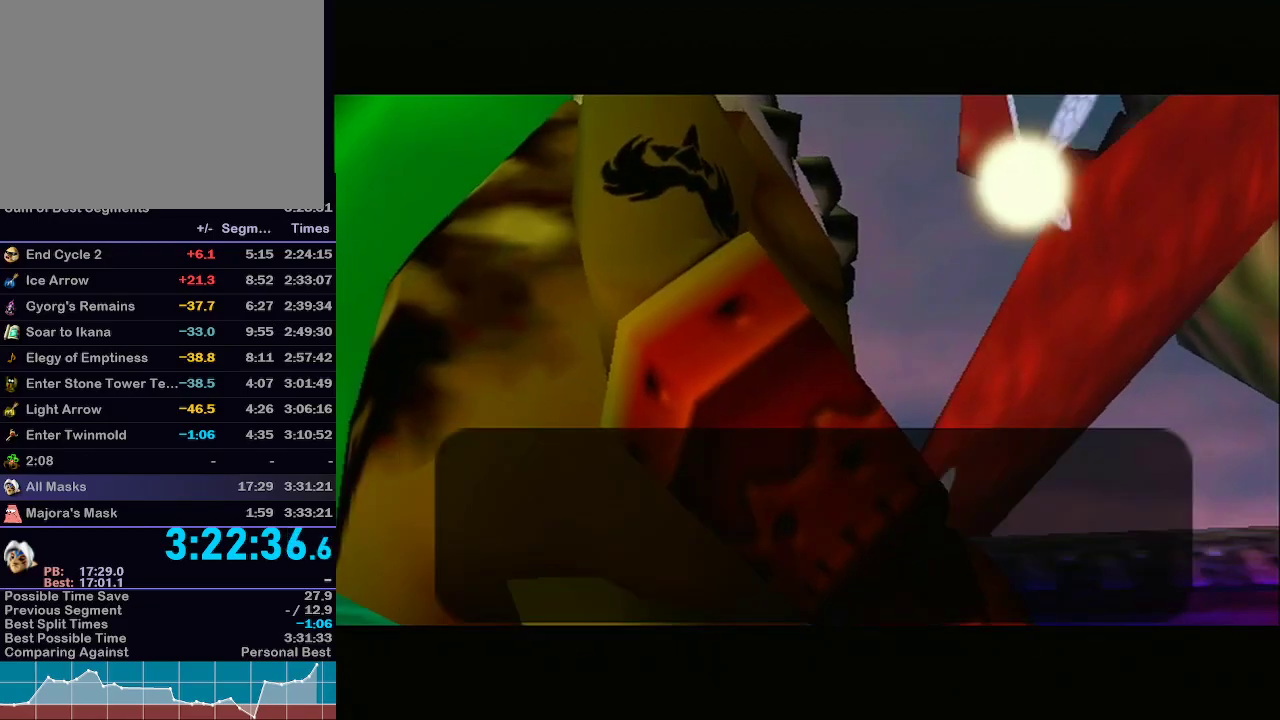
{"buttons": [], "left_stick": "center", "right_stick": "center", "events": [[233, "A", "down"], [417, "A", "up"]]}
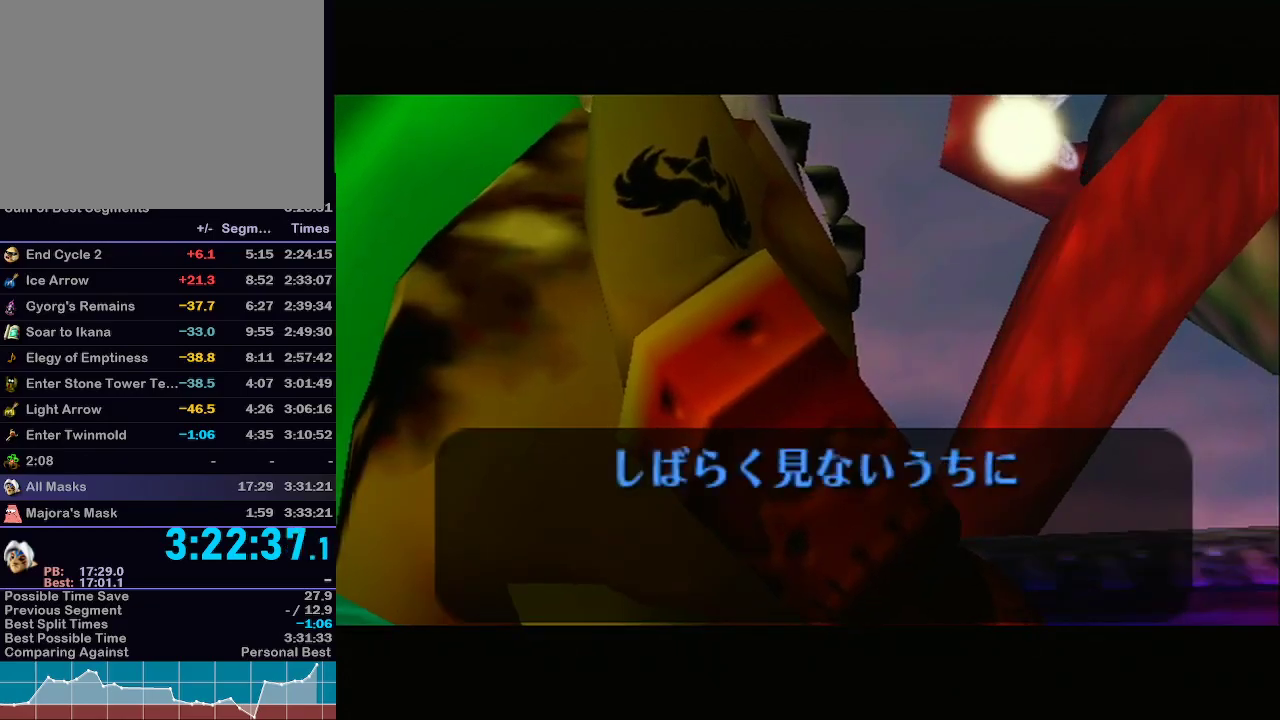
{"buttons": ["A"], "left_stick": "center", "right_stick": "center", "events": [[450, "A", "down"]]}
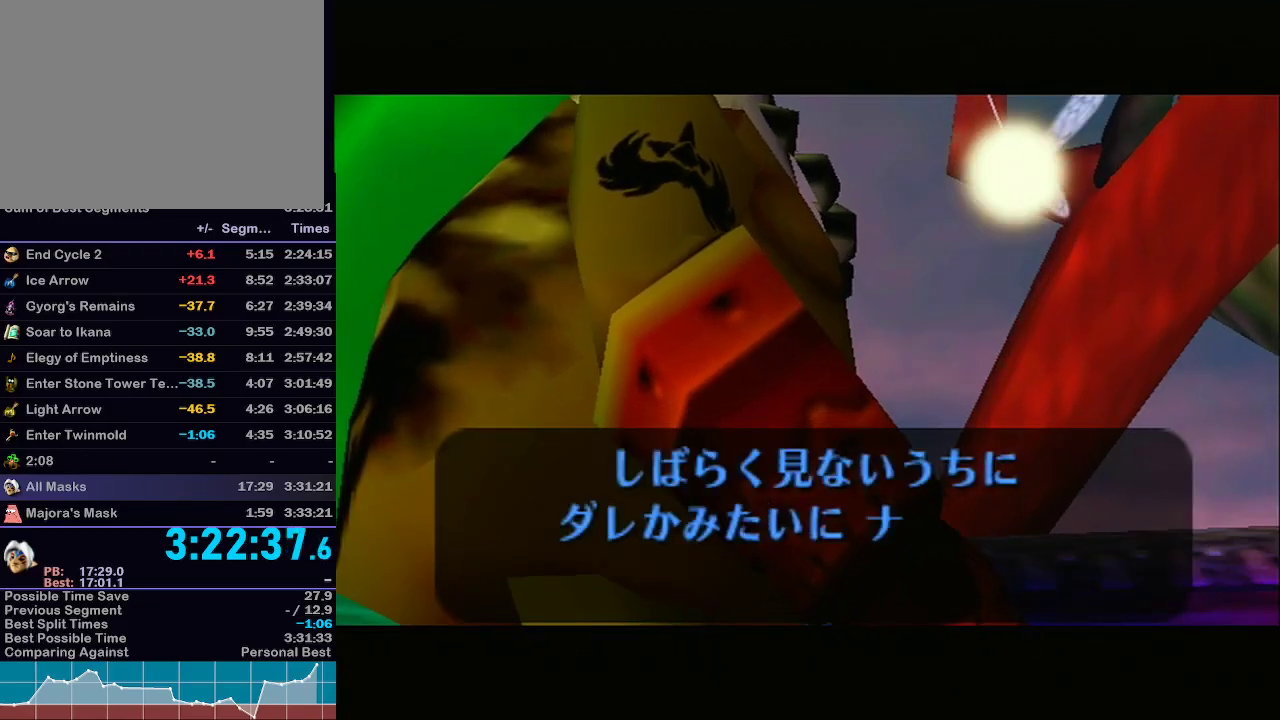
{"buttons": ["B"], "left_stick": "center", "right_stick": "center", "events": [[17, "A", "up"], [267, "B", "down"], [317, "A", "down"], [317, "B", "up"], [383, "A", "up"], [383, "B", "down"], [417, "B", "up"], [450, "A", "down"], [483, "A", "up"], [483, "B", "down"]]}
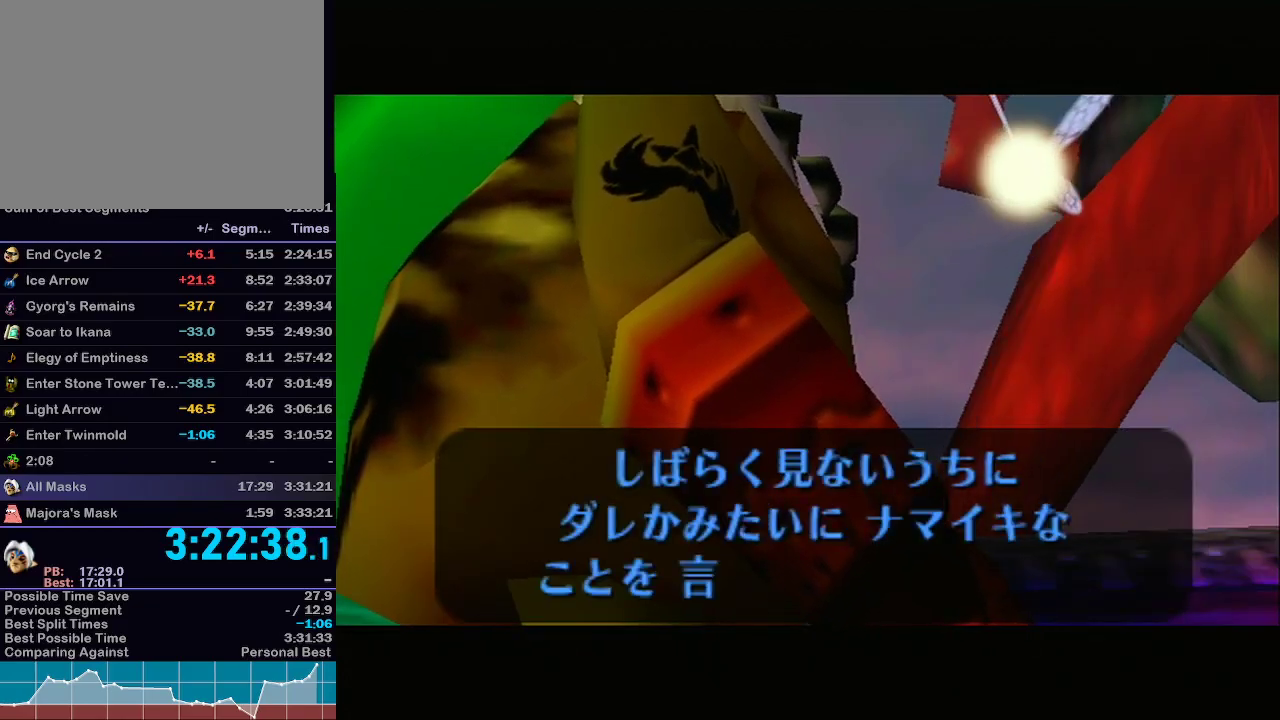
{"buttons": ["A"], "left_stick": "center", "right_stick": "center", "events": [[17, "A", "down"], [50, "B", "up"], [117, "A", "up"], [117, "B", "down"], [133, "A", "down"], [133, "B", "up"], [200, "B", "down"], [233, "B", "up"], [300, "A", "up"], [300, "B", "down"], [367, "A", "down"], [367, "B", "up"], [383, "A", "up"], [383, "B", "down"], [450, "A", "down"], [450, "B", "up"]]}
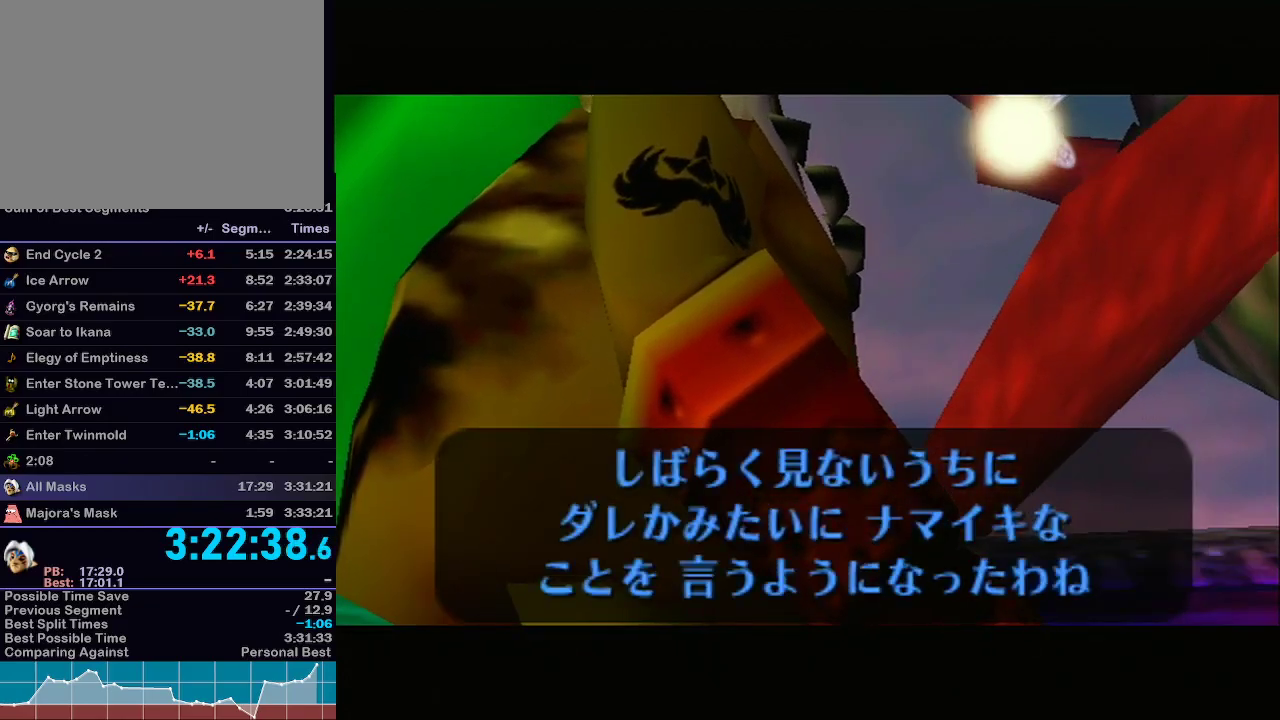
{"buttons": [], "left_stick": "center", "right_stick": "center", "events": [[17, "A", "up"], [17, "B", "down"], [50, "A", "down"], [83, "B", "up"], [117, "B", "down"], [133, "A", "up"], [183, "A", "down"], [183, "B", "up"], [233, "A", "up"], [233, "B", "down"], [267, "A", "down"], [267, "B", "up"], [317, "B", "down"], [367, "A", "up"], [383, "A", "down"], [383, "B", "up"], [450, "A", "up"]]}
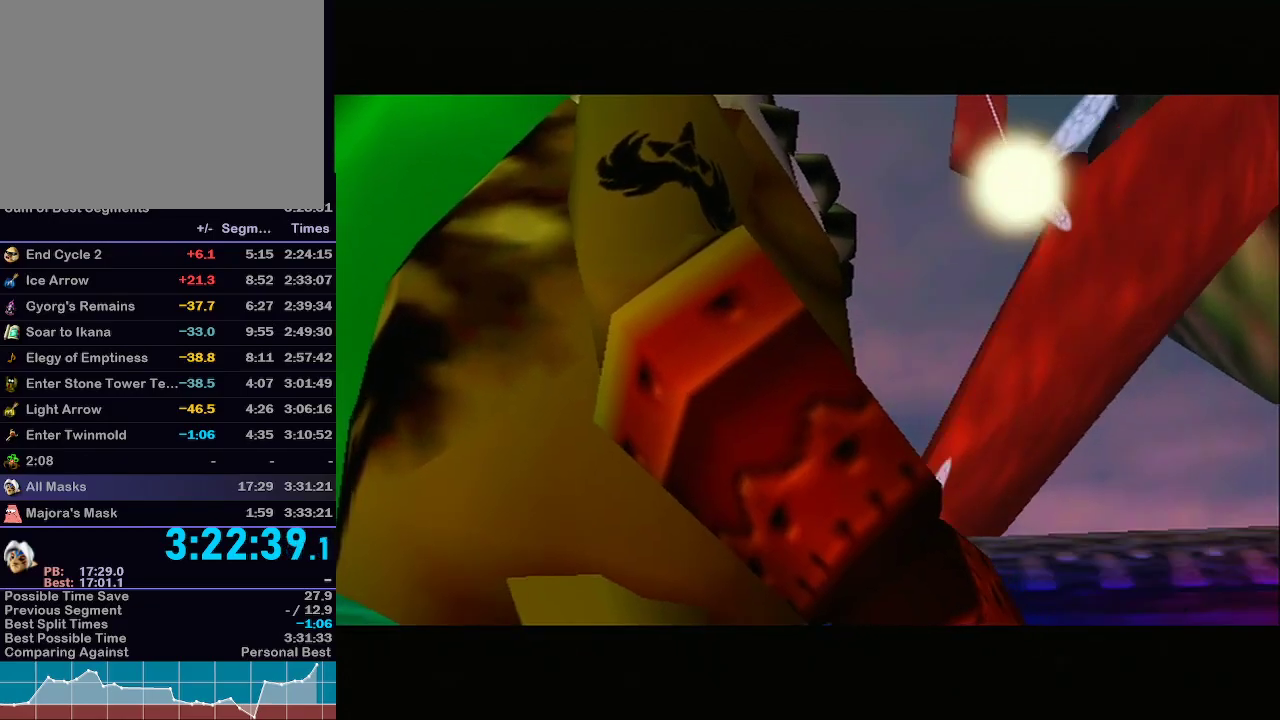
{"buttons": [], "left_stick": "center", "right_stick": "center", "events": [[167, "A", "down"], [250, "A", "up"], [350, "A", "down"], [450, "A", "up"]]}
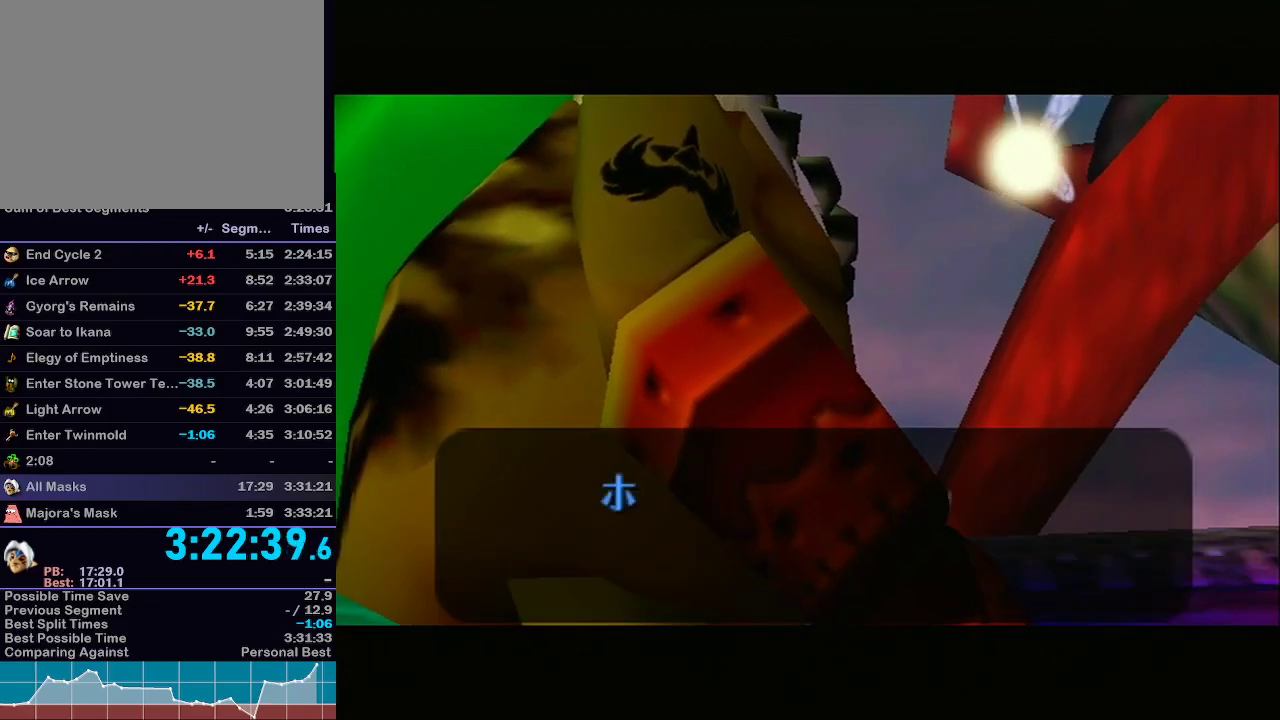
{"buttons": ["A"], "left_stick": "center", "right_stick": "center", "events": [[50, "A", "down"], [67, "A", "up"], [200, "A", "down"], [233, "A", "up"], [317, "A", "down"], [400, "A", "up"], [483, "A", "down"]]}
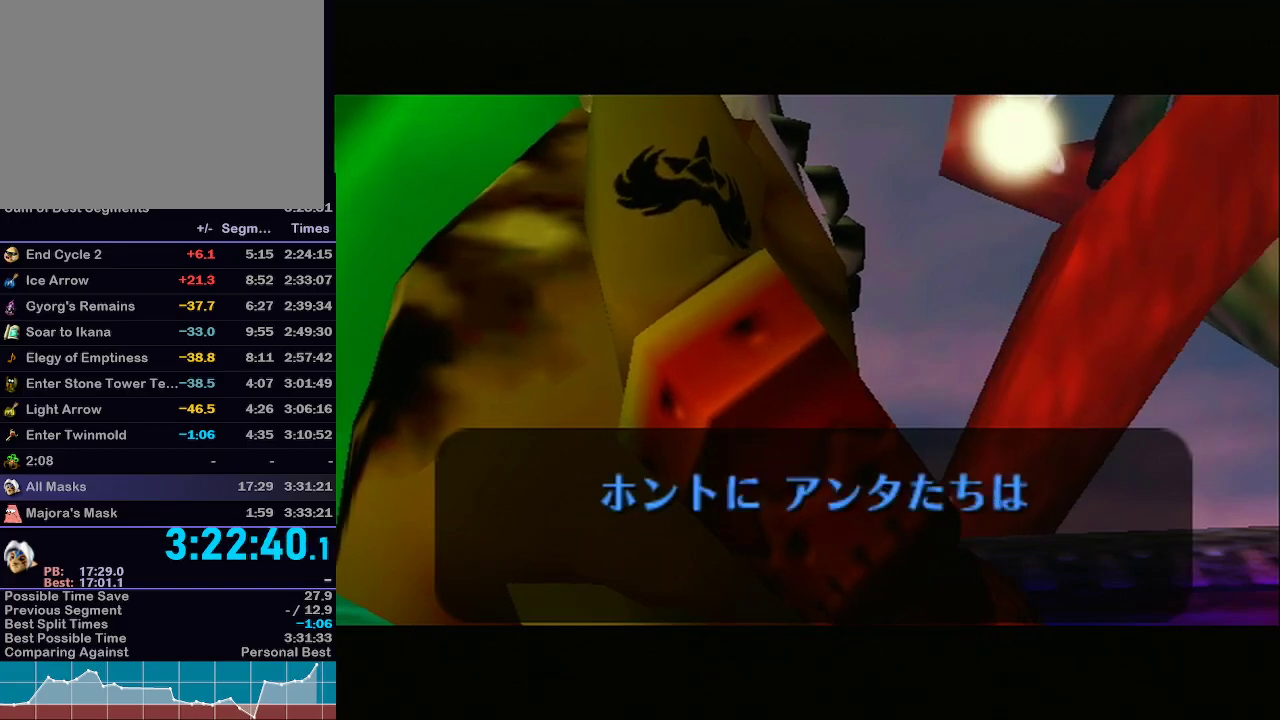
{"buttons": ["A"], "left_stick": "center", "right_stick": "center", "events": [[67, "A", "up"], [133, "A", "down"], [200, "A", "up"], [267, "A", "down"], [317, "A", "up"], [383, "A", "down"]]}
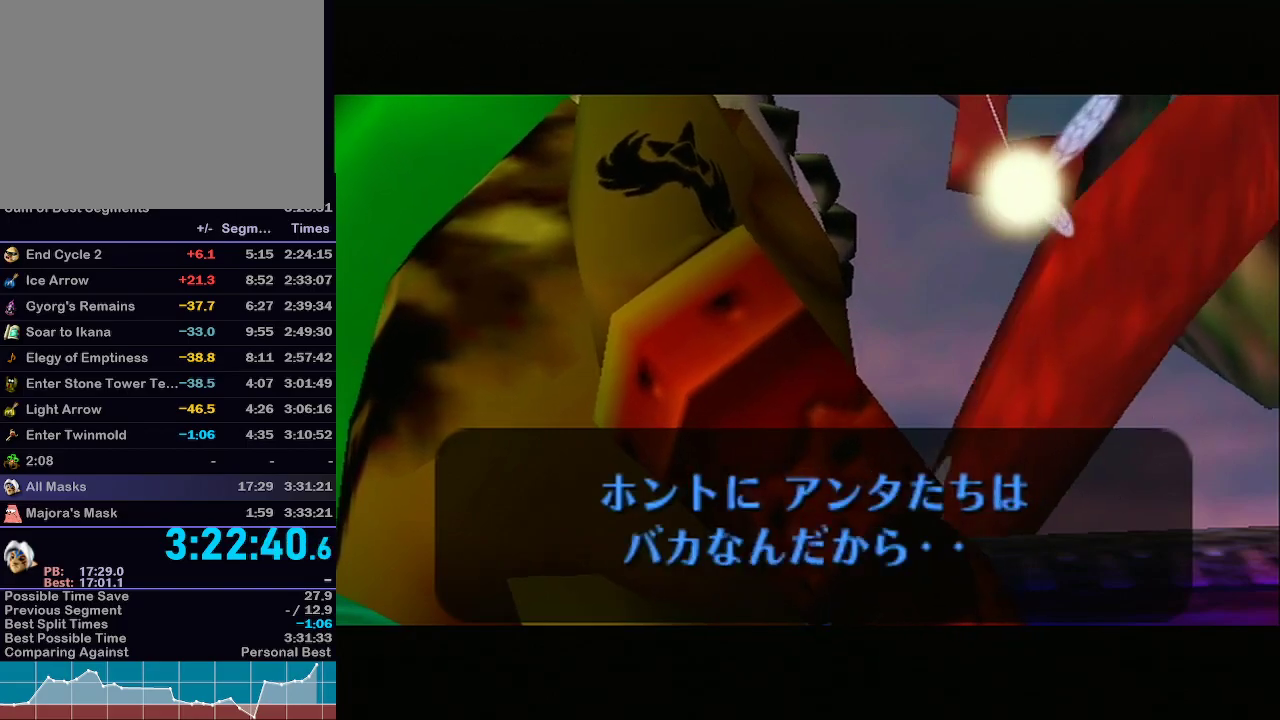
{"buttons": [], "left_stick": "center", "right_stick": "center", "events": [[17, "A", "up"], [50, "B", "down"], [67, "B", "up"], [100, "A", "down"], [133, "A", "up"], [133, "B", "down"], [183, "A", "down"], [183, "B", "up"], [267, "A", "up"], [267, "B", "down"], [317, "A", "down"], [317, "B", "up"], [350, "A", "up"], [350, "B", "down"], [417, "A", "down"], [417, "B", "up"], [450, "A", "up"], [450, "B", "down"], [500, "B", "up"]]}
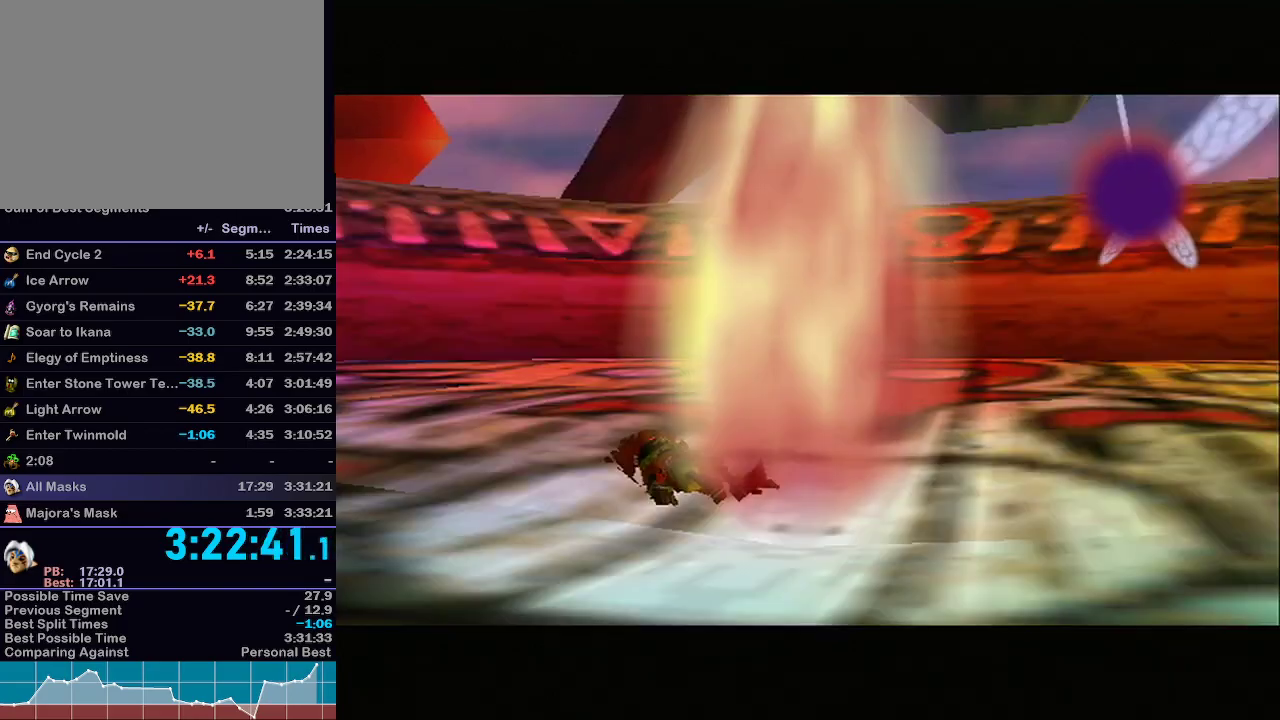
{"buttons": [], "left_stick": "center", "right_stick": "center", "events": [[33, "A", "down"], [67, "A", "up"], [67, "B", "down"], [133, "A", "down"], [133, "B", "up"], [183, "A", "up"]]}
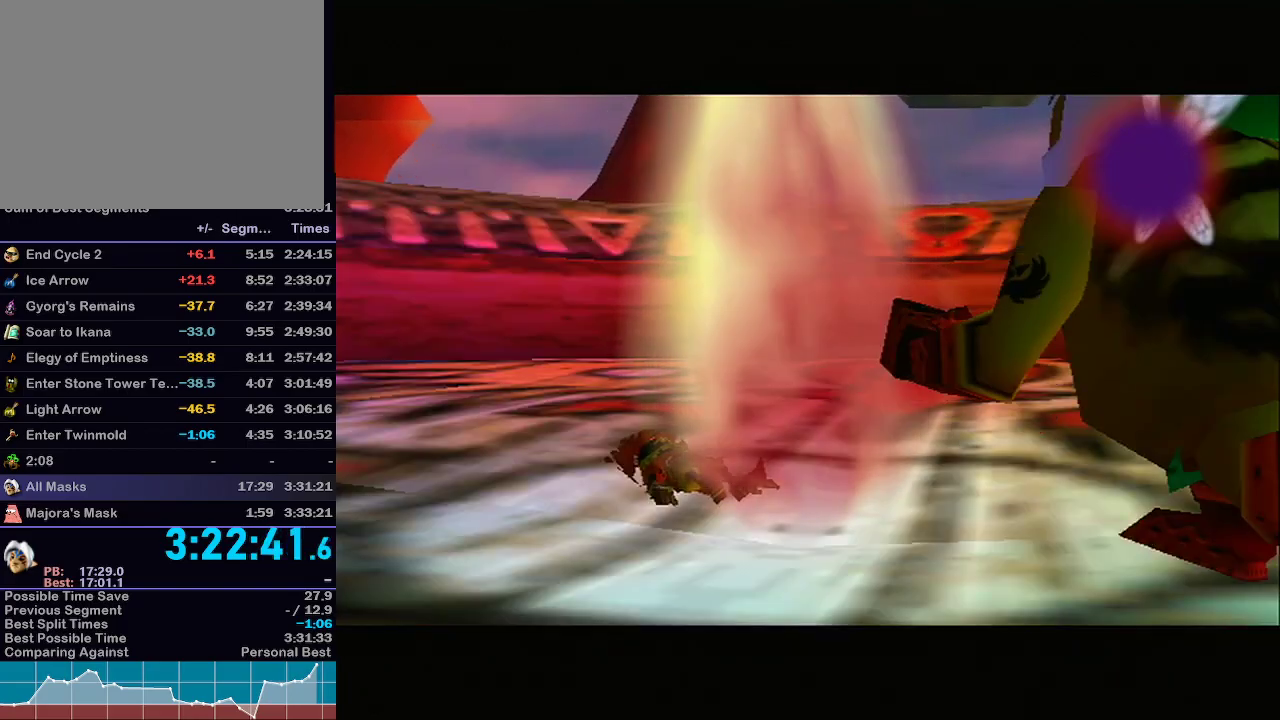
{"buttons": ["B"], "left_stick": "center", "right_stick": "center", "events": [[100, "A", "down"], [167, "A", "up"], [350, "B", "down"]]}
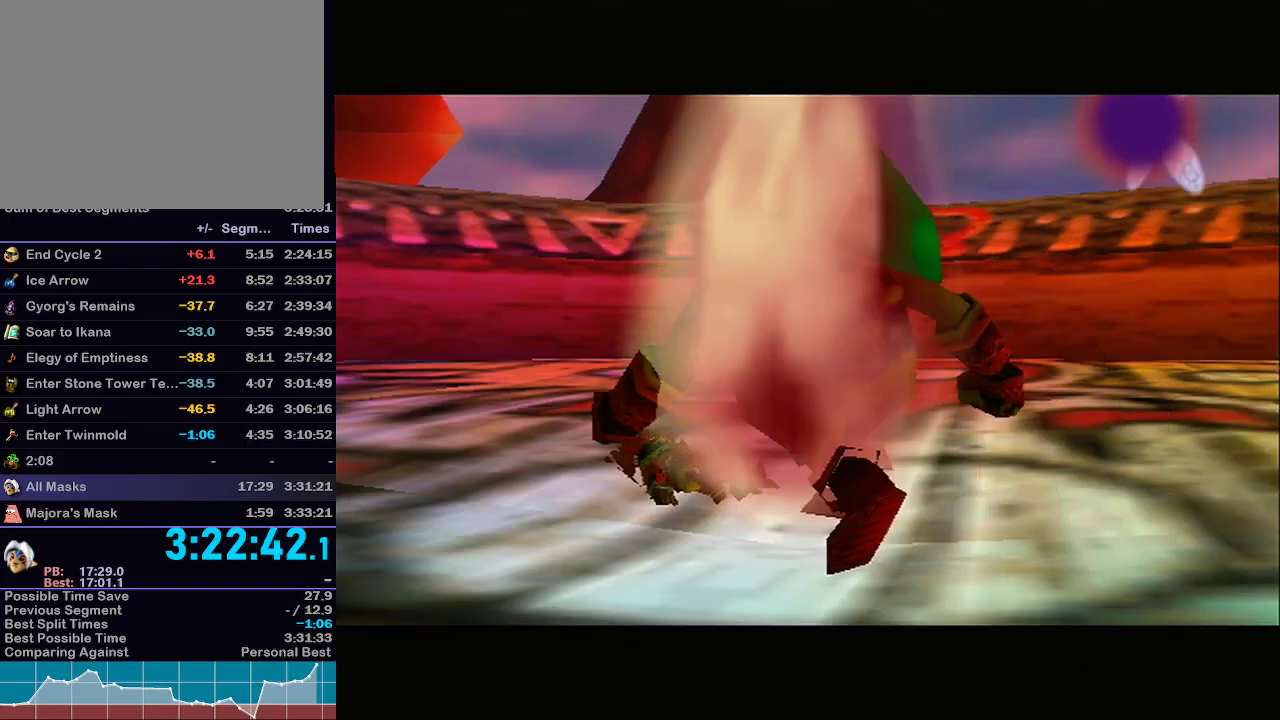
{"buttons": [], "left_stick": "center", "right_stick": "center", "events": [[67, "B", "up"]]}